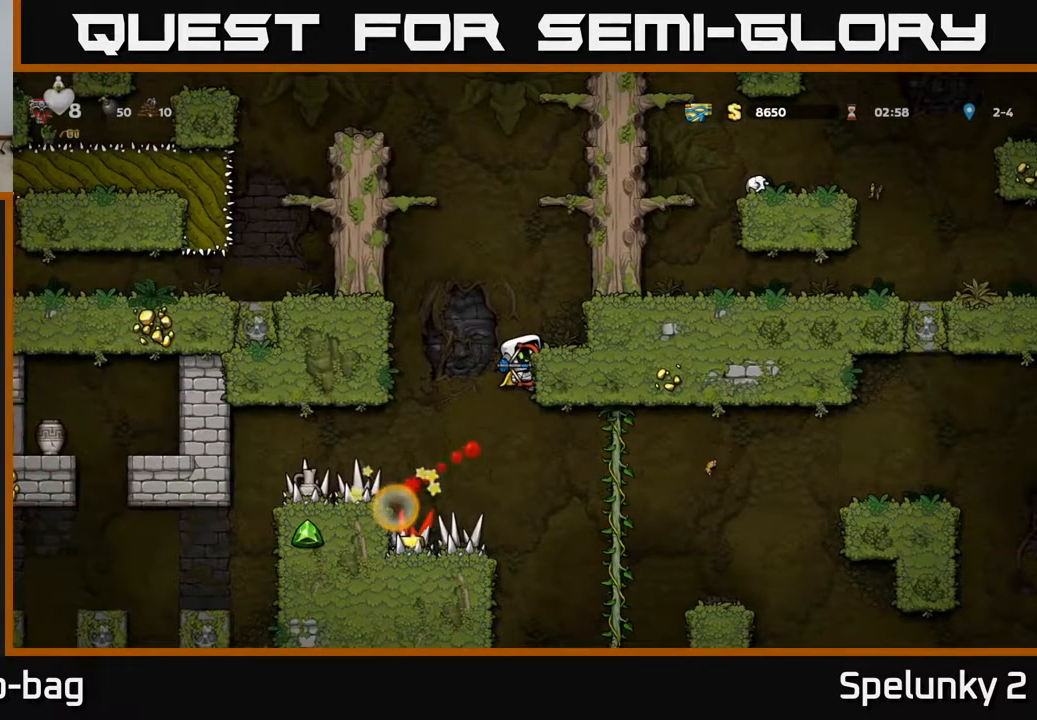
Gameplay with a controller (Xbox layout); each line is a JSON object with the inputs held at the frame after it. "events" lists button and stick changes between this image and that frame as [ms after this image, input, new state], when the widget could be followed in between. Not read: R1.
{"buttons": ["A", "DPAD_RIGHT"], "left_stick": "center", "right_stick": "center", "events": [[67, "DPAD_DOWN", "down"], [117, "A", "down"], [233, "DPAD_DOWN", "up"], [267, "A", "up"], [400, "A", "down"], [433, "DPAD_RIGHT", "down"]]}
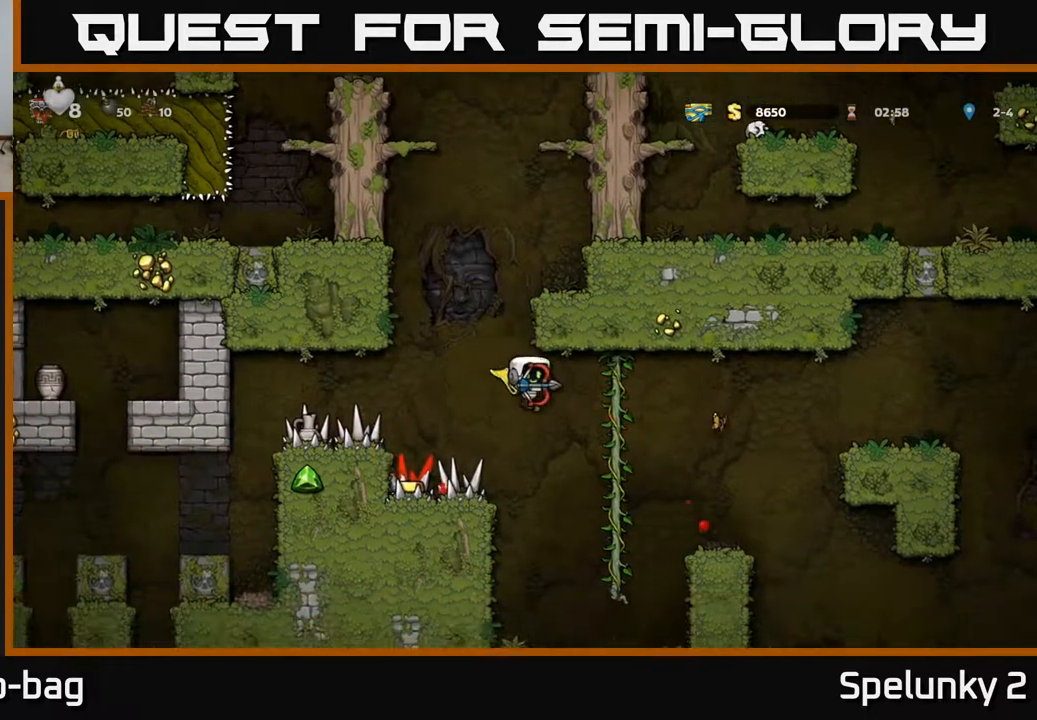
{"buttons": ["A"], "left_stick": "center", "right_stick": "center", "events": [[33, "DPAD_RIGHT", "up"], [300, "DPAD_LEFT", "down"], [483, "DPAD_LEFT", "up"]]}
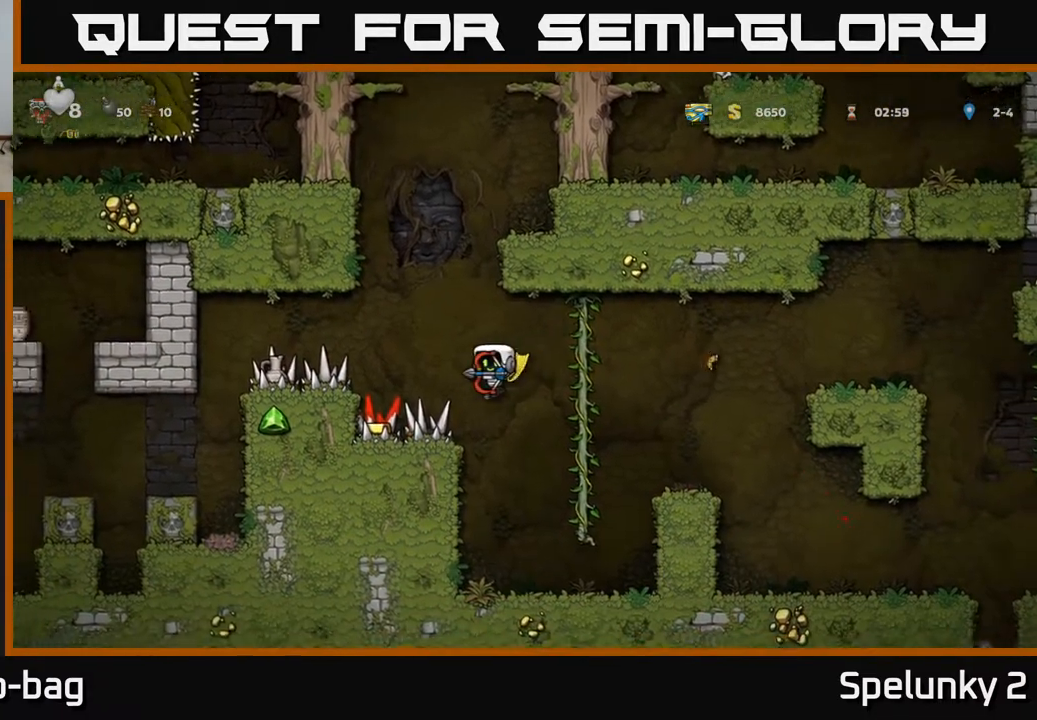
{"buttons": ["A", "DPAD_LEFT"], "left_stick": "center", "right_stick": "center", "events": [[383, "DPAD_LEFT", "down"]]}
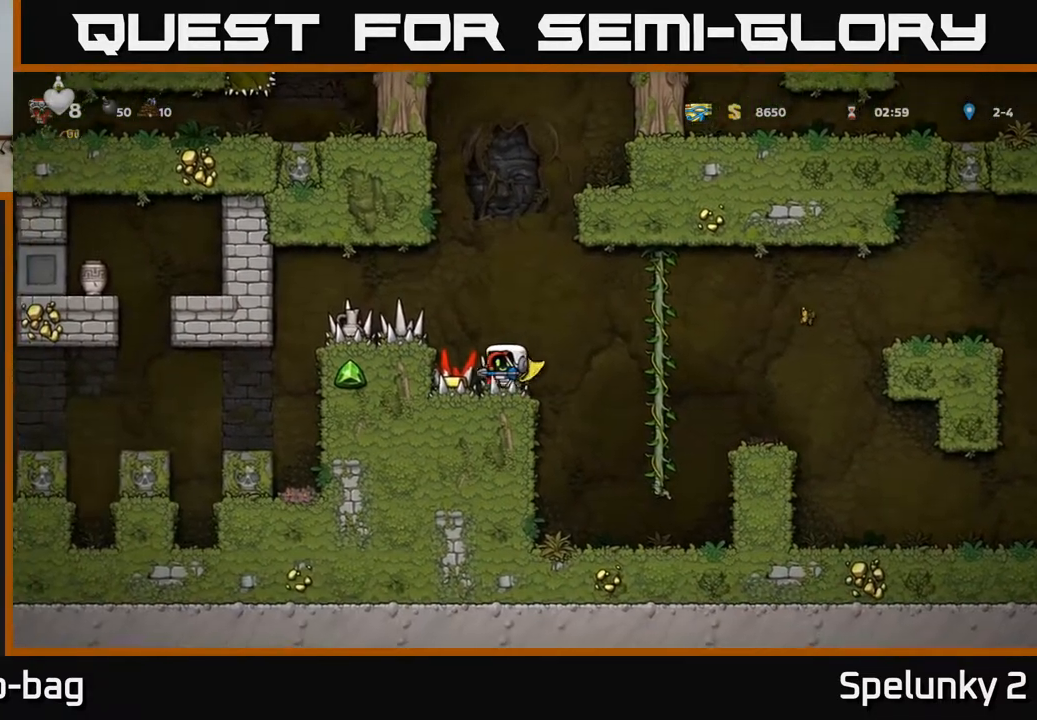
{"buttons": [], "left_stick": "center", "right_stick": "center", "events": [[50, "A", "up"], [83, "DPAD_LEFT", "up"]]}
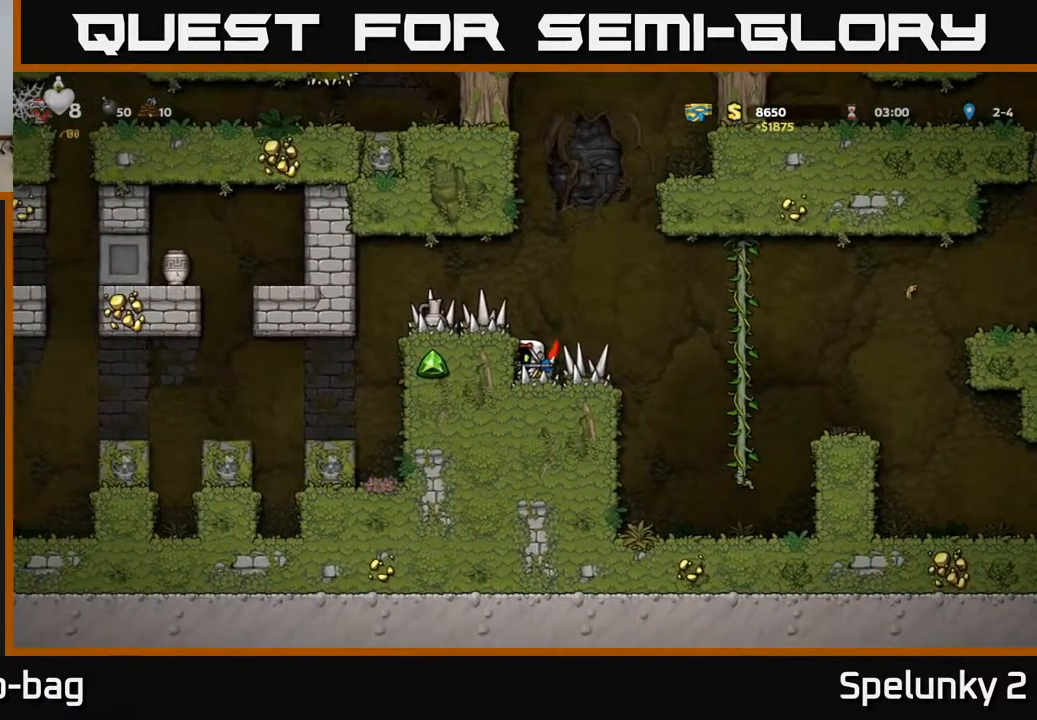
{"buttons": ["A", "DPAD_LEFT"], "left_stick": "center", "right_stick": "center", "events": [[450, "A", "down"], [450, "DPAD_LEFT", "down"]]}
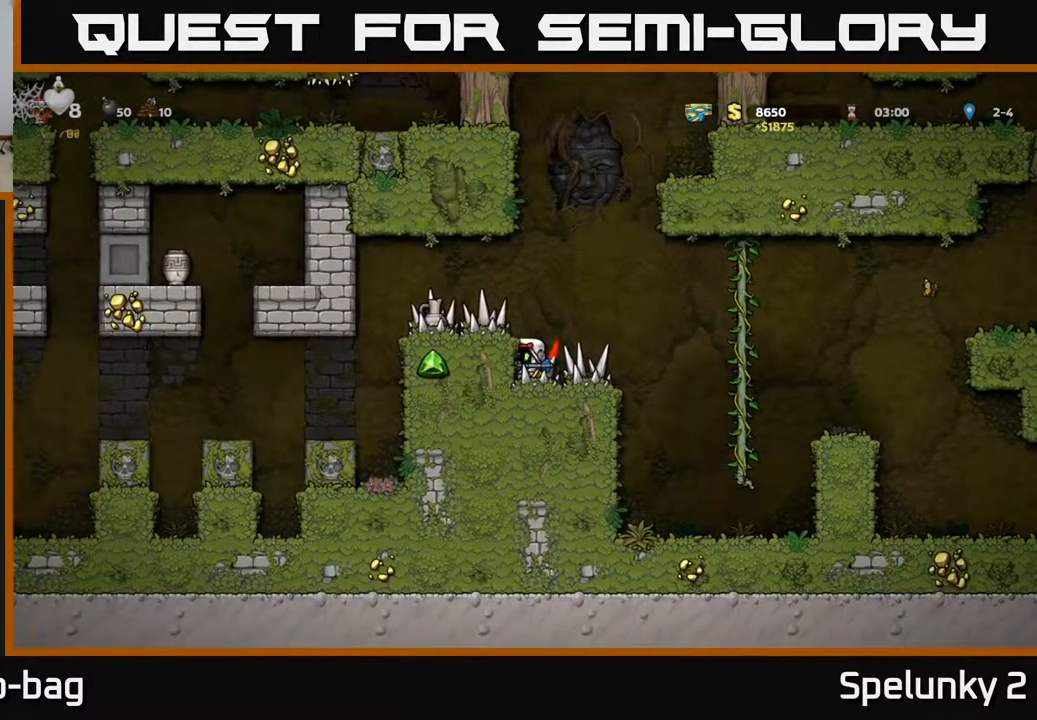
{"buttons": [], "left_stick": "center", "right_stick": "center", "events": [[50, "A", "up"], [267, "DPAD_LEFT", "up"]]}
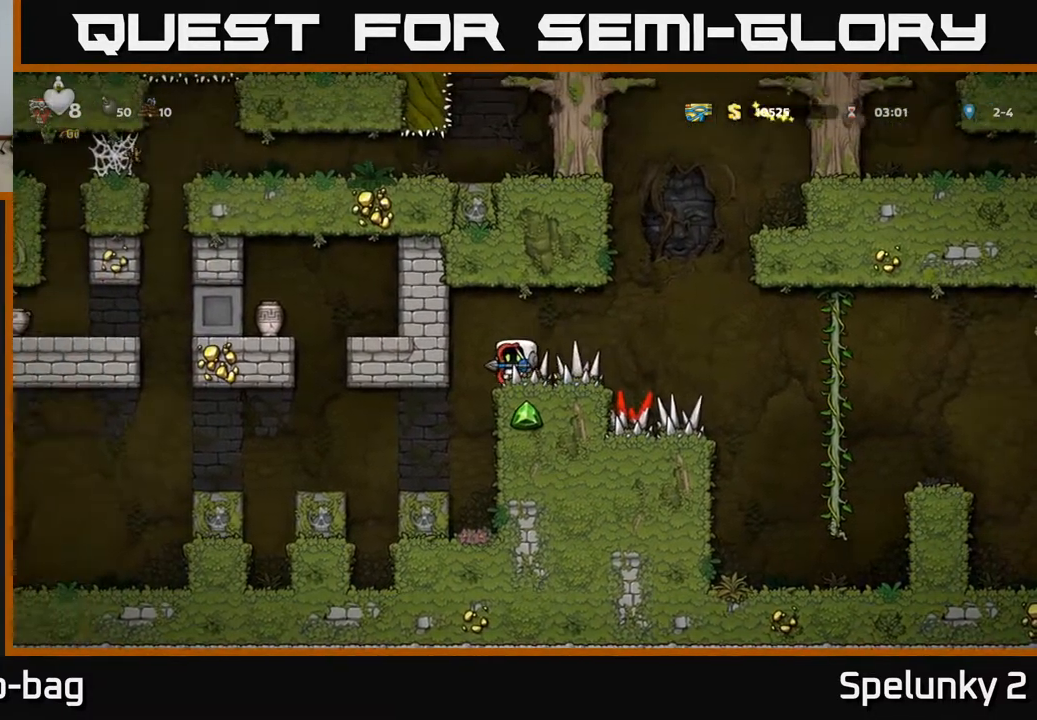
{"buttons": ["A", "DPAD_RIGHT"], "left_stick": "center", "right_stick": "center", "events": [[183, "DPAD_RIGHT", "down"], [467, "A", "down"]]}
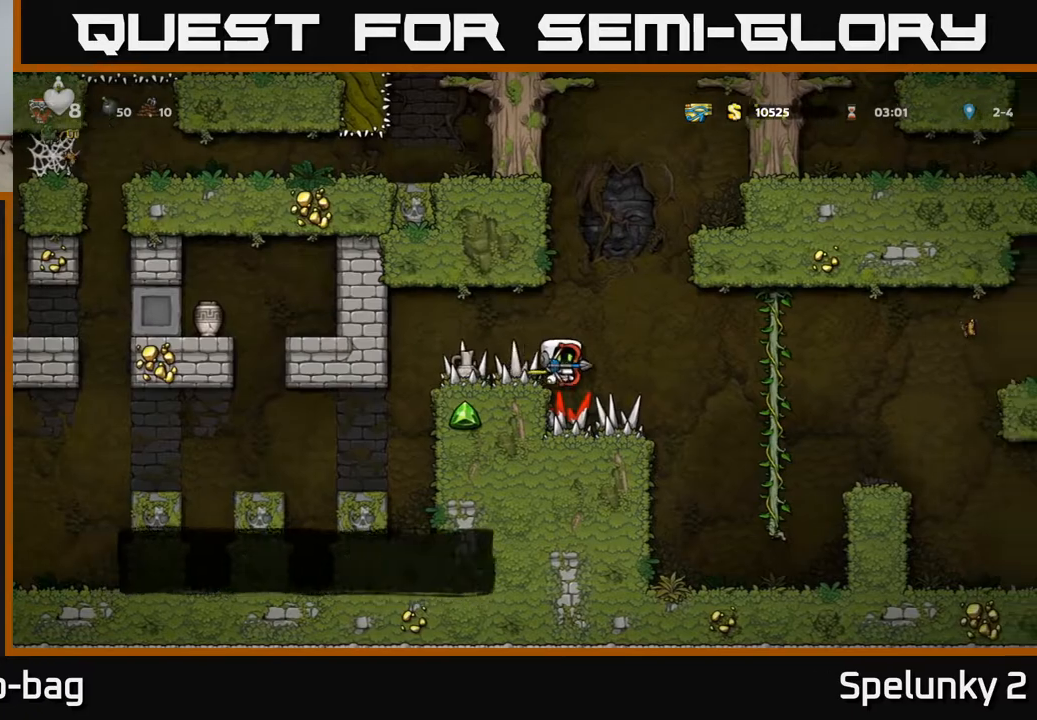
{"buttons": ["A", "DPAD_RIGHT"], "left_stick": "center", "right_stick": "center", "events": [[67, "A", "up"], [300, "A", "down"]]}
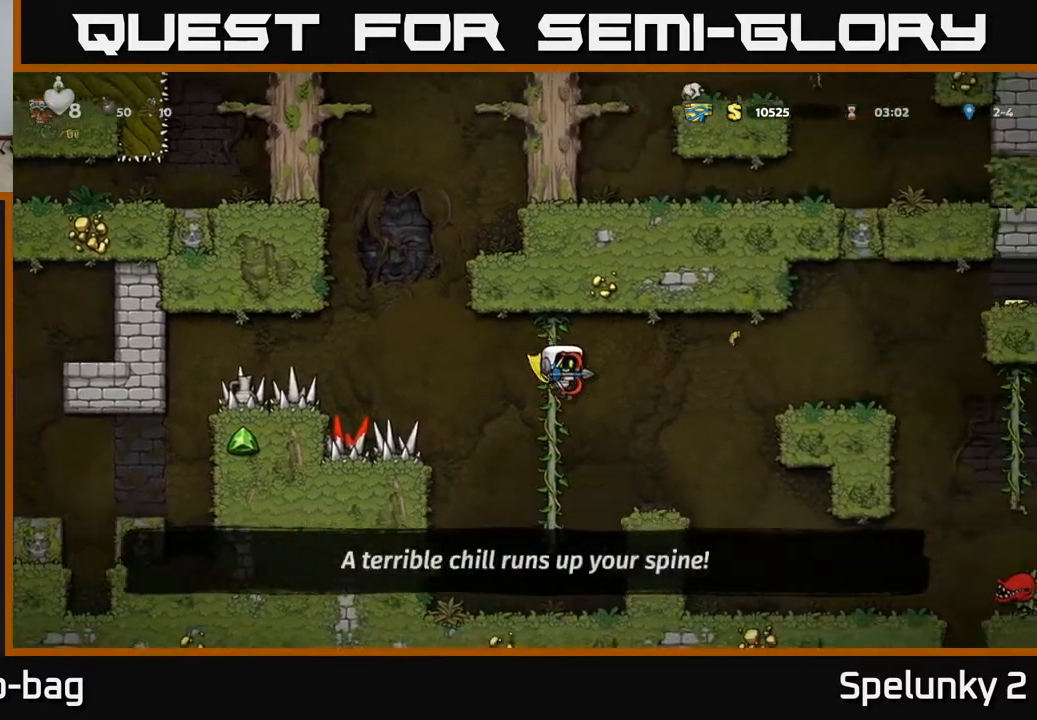
{"buttons": ["A", "DPAD_RIGHT"], "left_stick": "center", "right_stick": "center", "events": []}
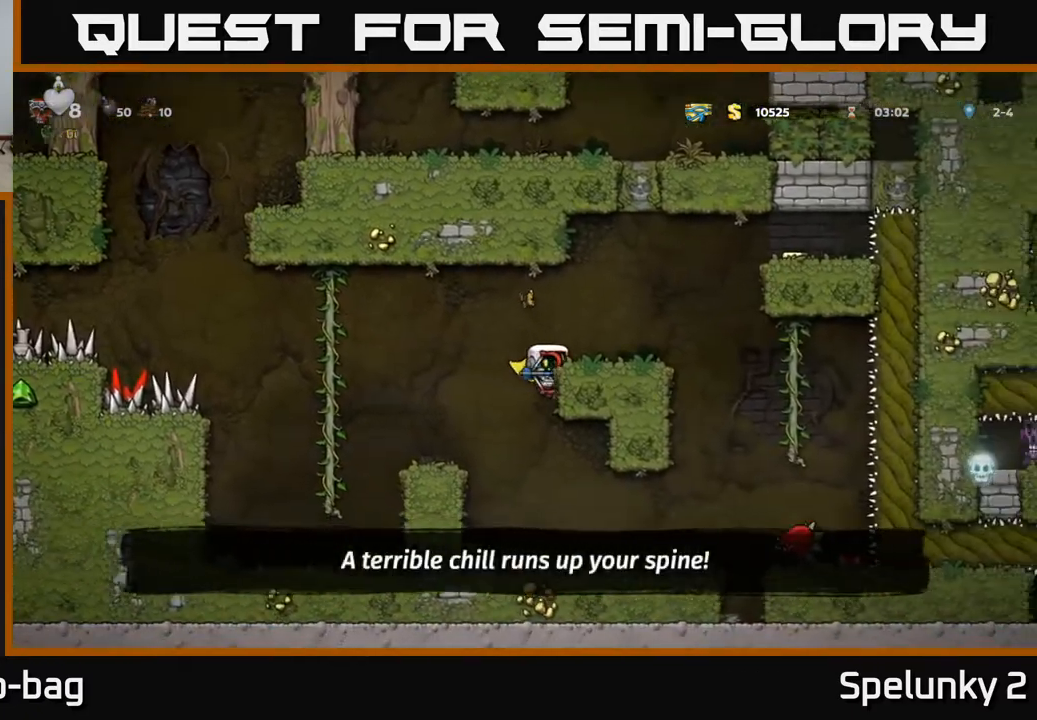
{"buttons": ["DPAD_RIGHT"], "left_stick": "center", "right_stick": "center", "events": [[67, "A", "up"], [200, "A", "down"], [333, "A", "up"]]}
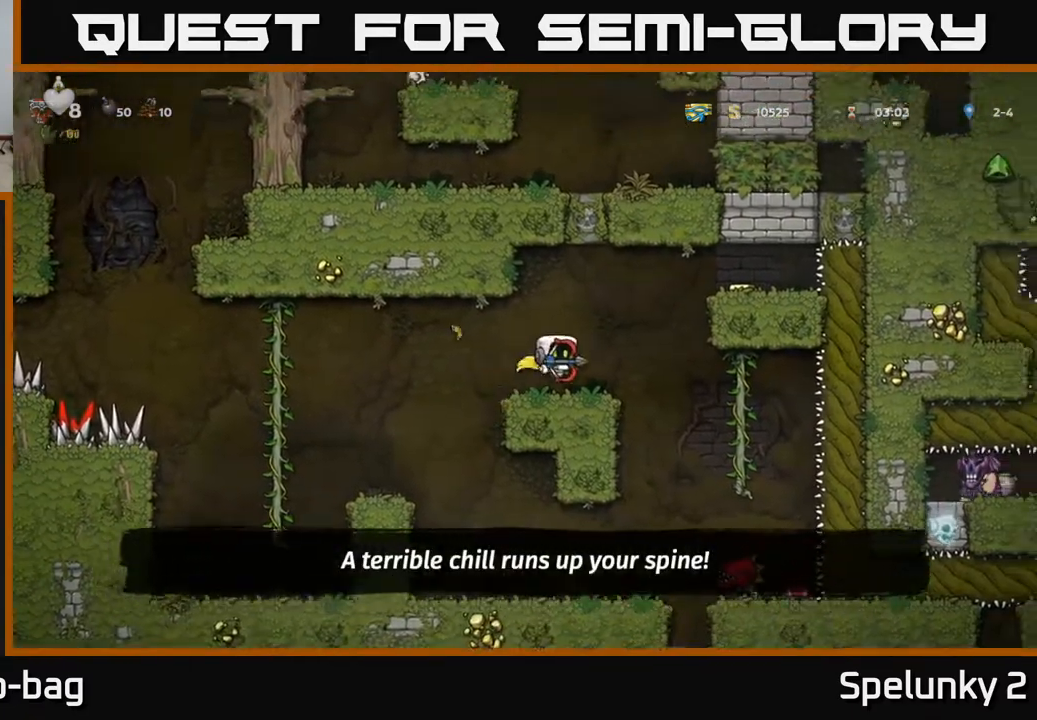
{"buttons": ["A", "DPAD_LEFT"], "left_stick": "center", "right_stick": "center", "events": [[83, "A", "down"], [183, "A", "up"], [217, "DPAD_RIGHT", "up"], [400, "A", "down"], [400, "DPAD_LEFT", "down"]]}
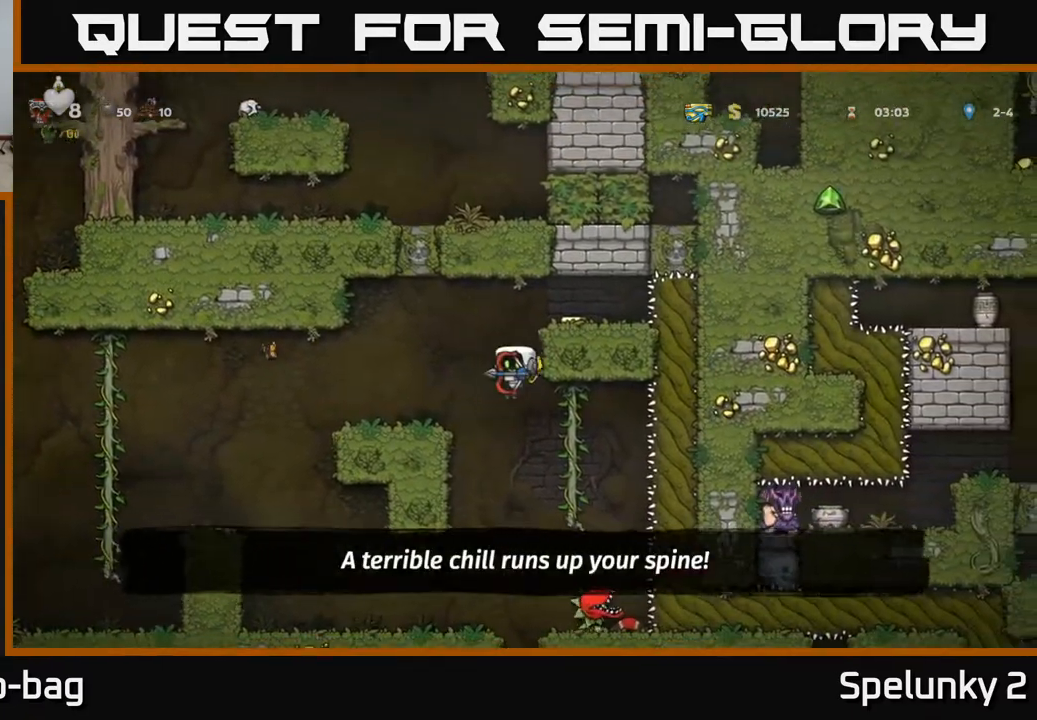
{"buttons": ["A", "DPAD_LEFT"], "left_stick": "center", "right_stick": "center", "events": [[83, "A", "up"], [383, "A", "down"]]}
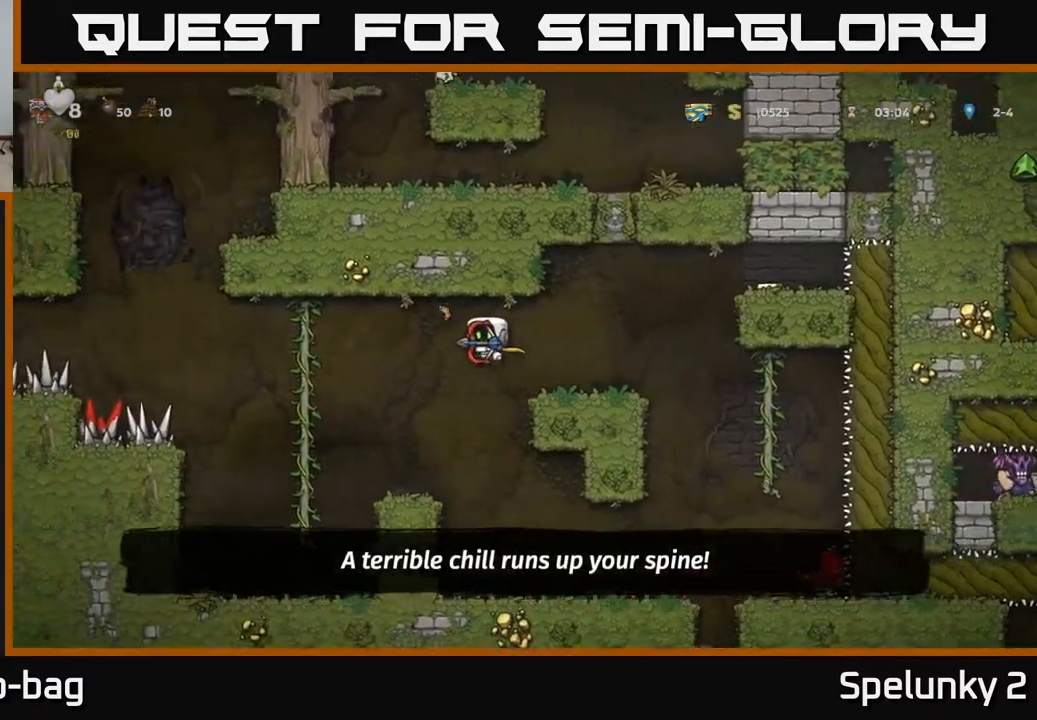
{"buttons": ["A"], "left_stick": "center", "right_stick": "center", "events": [[50, "A", "up"], [167, "A", "down"], [333, "DPAD_LEFT", "up"]]}
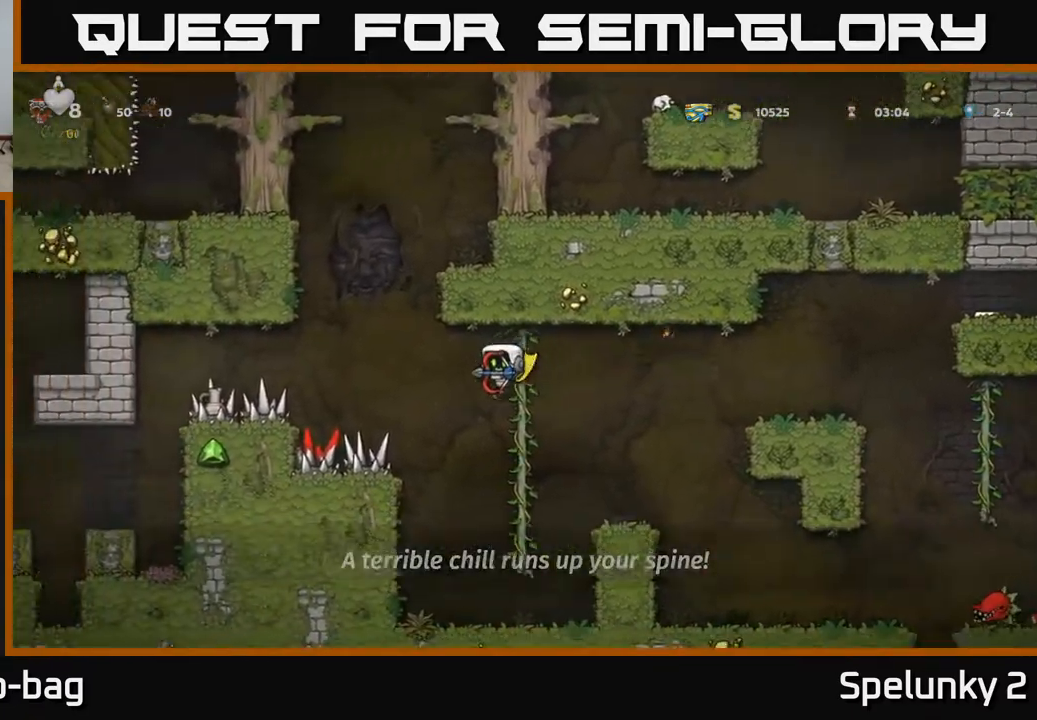
{"buttons": ["A"], "left_stick": "center", "right_stick": "center", "events": [[17, "DPAD_LEFT", "down"], [100, "DPAD_LEFT", "up"], [367, "DPAD_LEFT", "down"], [483, "DPAD_LEFT", "up"]]}
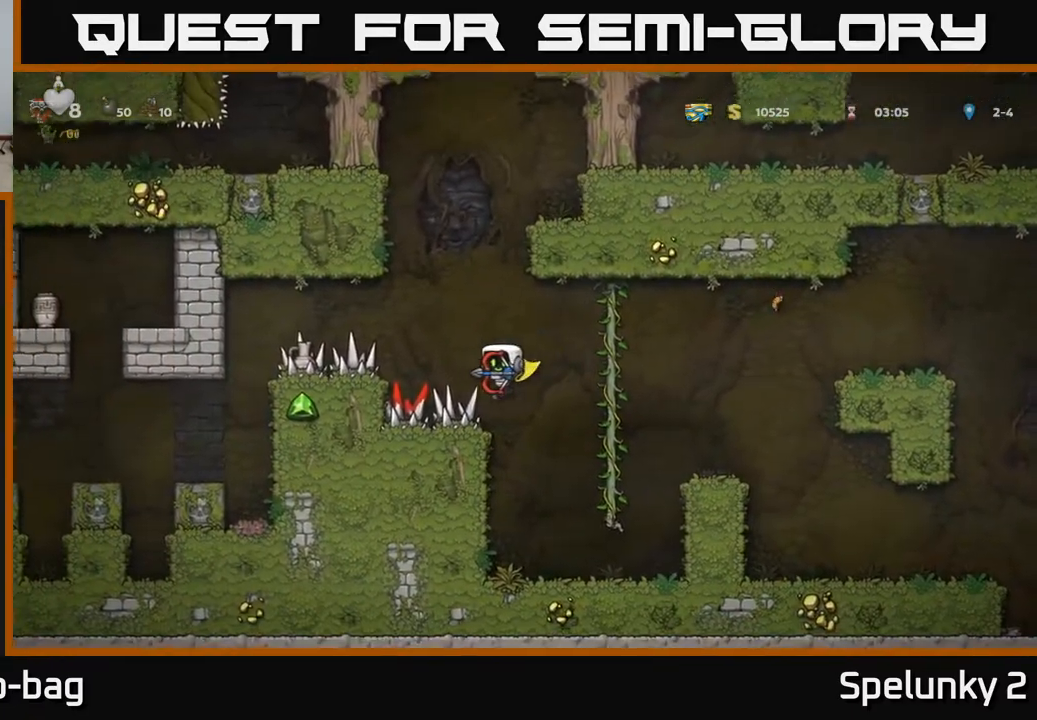
{"buttons": ["A"], "left_stick": "center", "right_stick": "center", "events": [[167, "DPAD_LEFT", "down"], [300, "DPAD_LEFT", "up"]]}
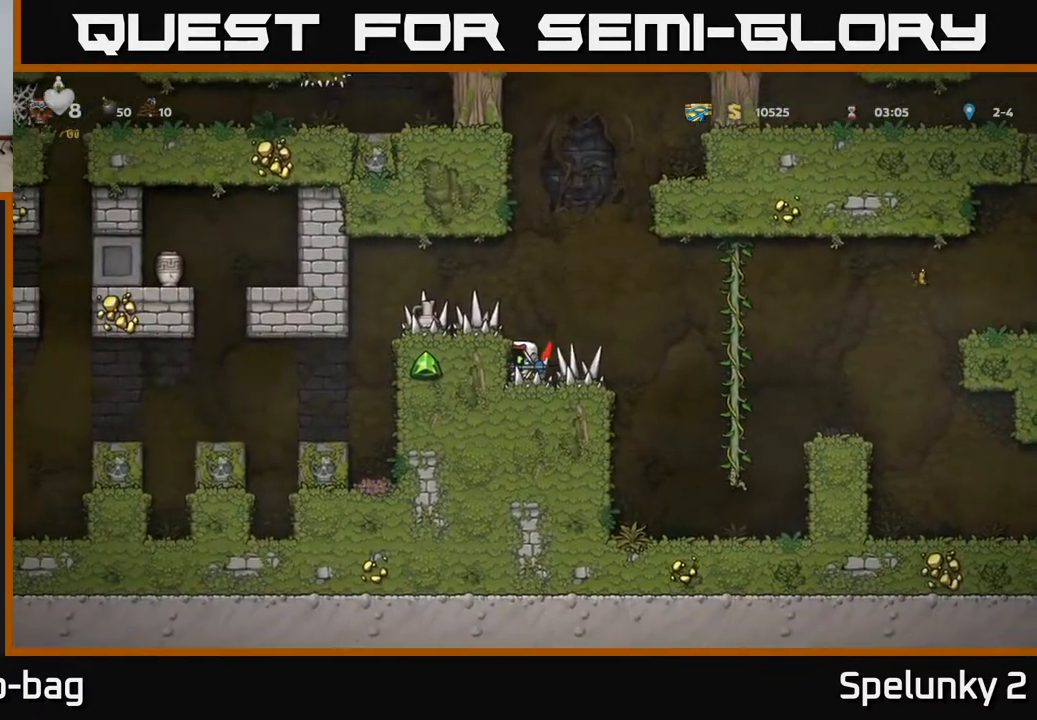
{"buttons": ["DPAD_LEFT"], "left_stick": "center", "right_stick": "center", "events": [[33, "A", "up"], [333, "A", "down"], [367, "DPAD_LEFT", "down"], [433, "A", "up"]]}
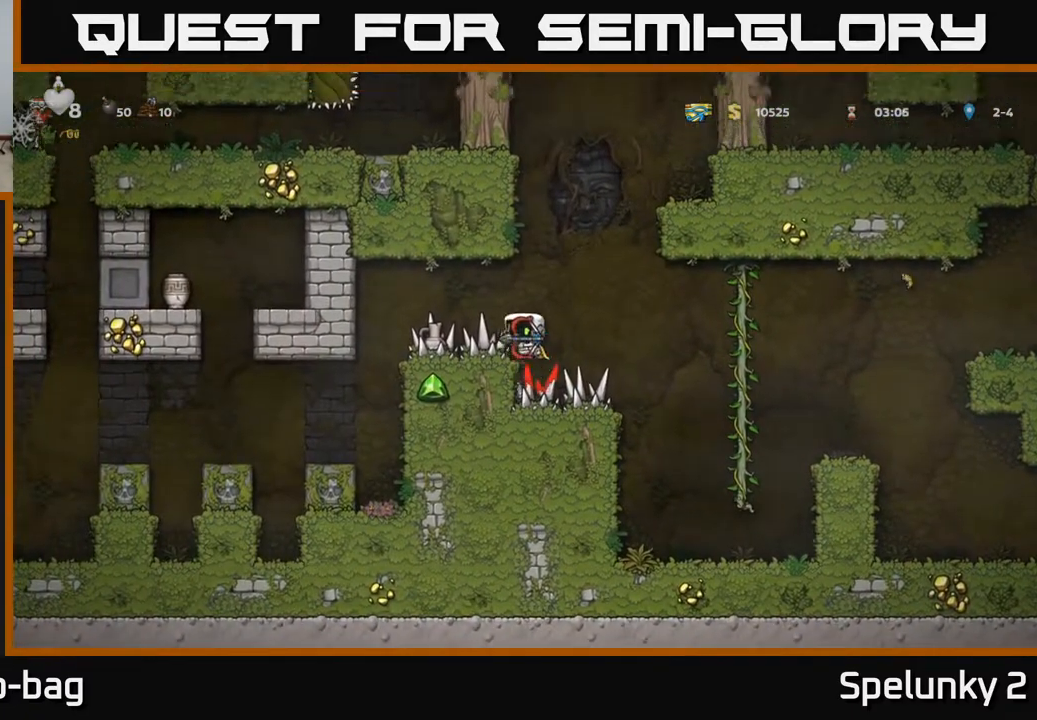
{"buttons": [], "left_stick": "center", "right_stick": "center", "events": [[467, "DPAD_LEFT", "up"]]}
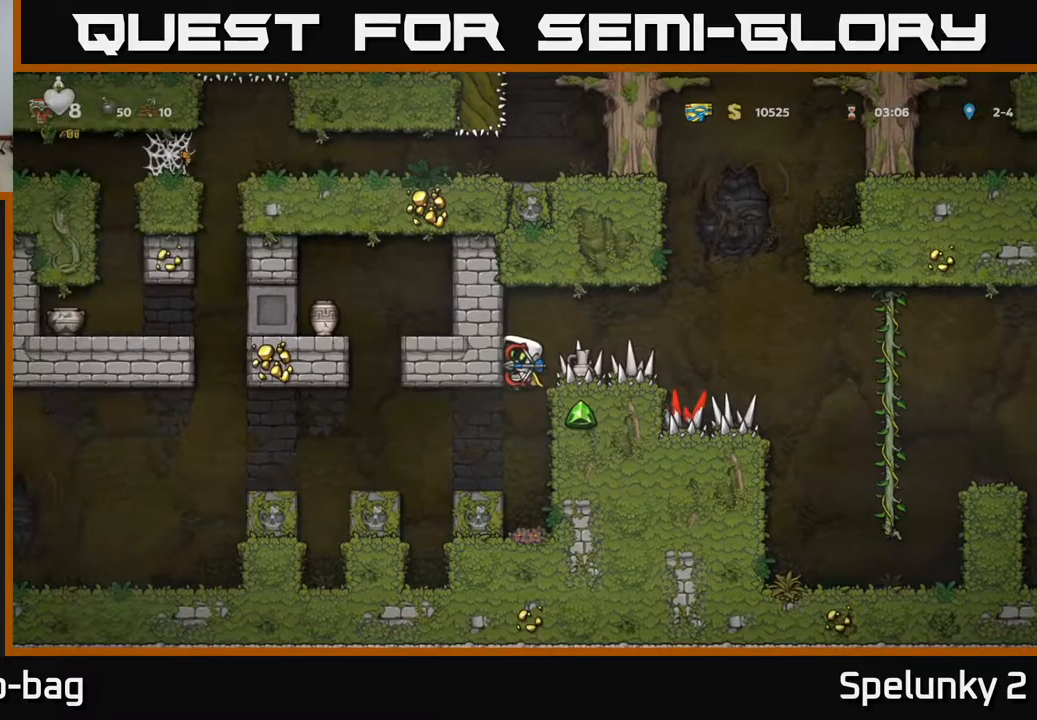
{"buttons": ["DPAD_LEFT"], "left_stick": "center", "right_stick": "center", "events": [[150, "DPAD_LEFT", "down"], [233, "DPAD_LEFT", "up"], [417, "DPAD_LEFT", "down"]]}
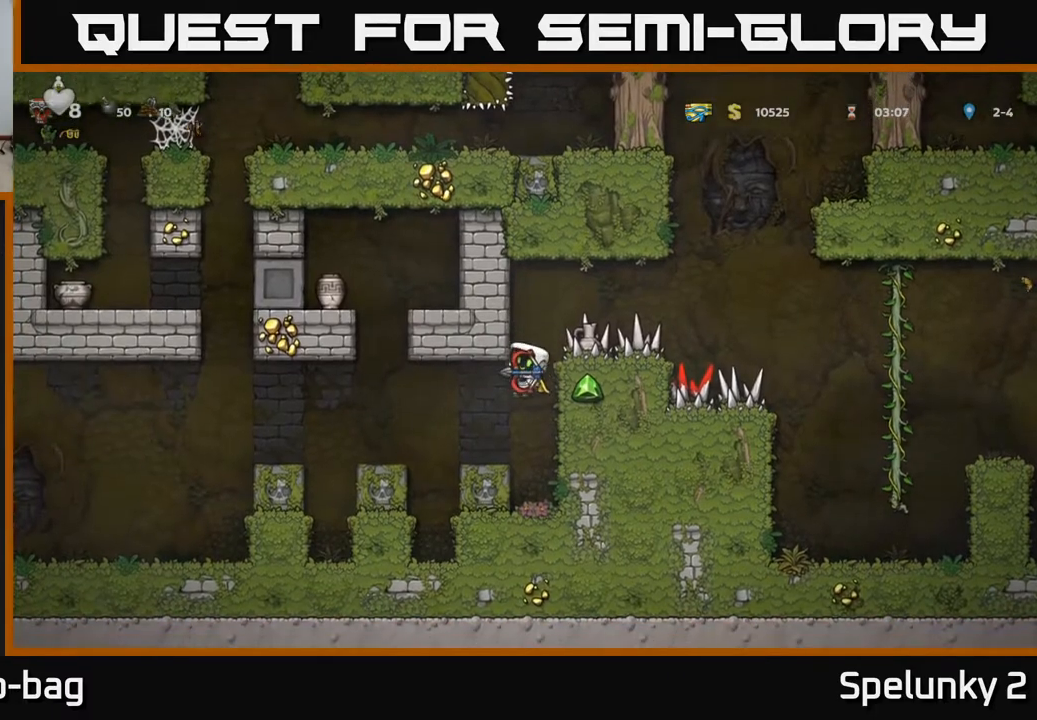
{"buttons": [], "left_stick": "center", "right_stick": "center", "events": [[133, "DPAD_LEFT", "up"], [200, "DPAD_LEFT", "down"], [367, "DPAD_LEFT", "up"]]}
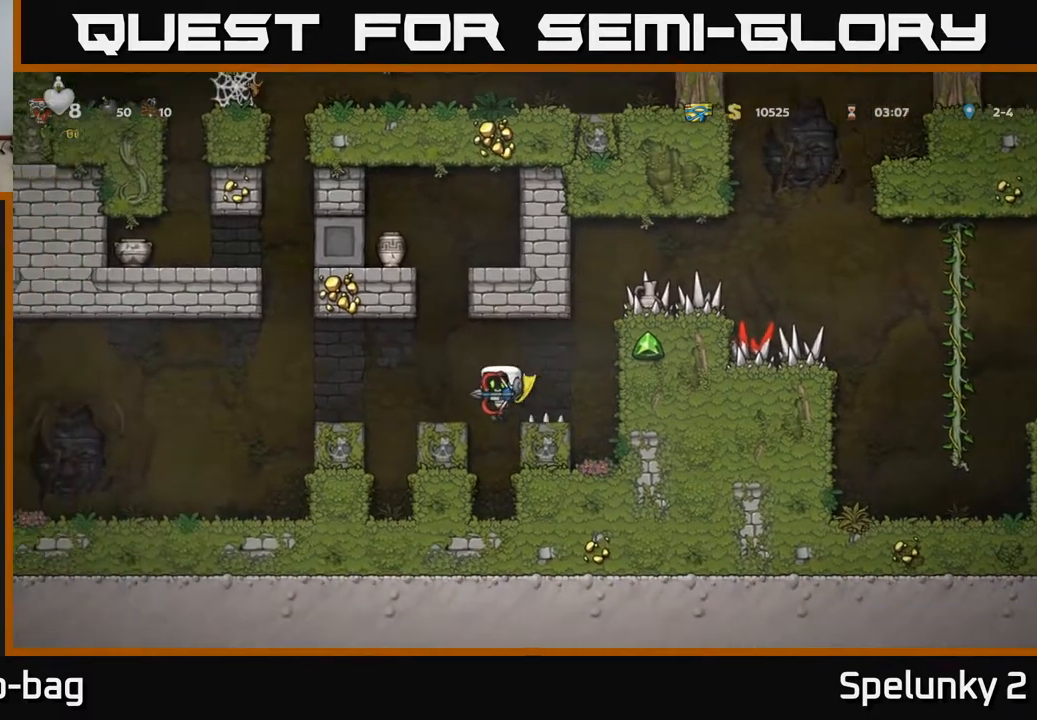
{"buttons": [], "left_stick": "center", "right_stick": "center", "events": [[50, "DPAD_LEFT", "down"], [100, "A", "down"], [300, "A", "up"], [300, "DPAD_LEFT", "up"]]}
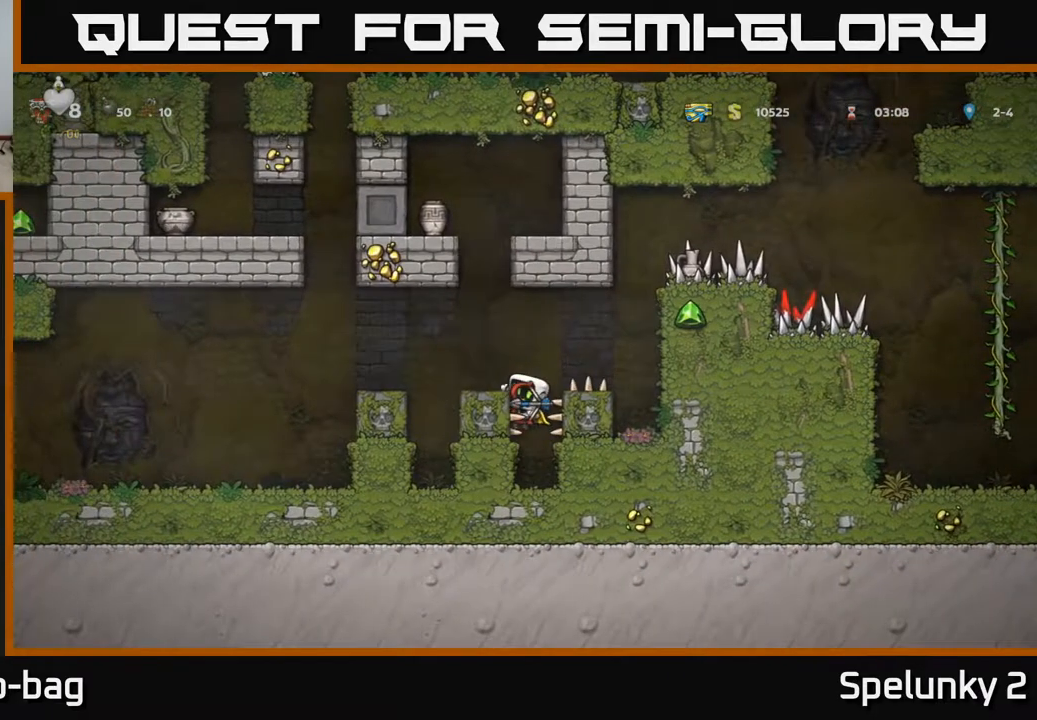
{"buttons": [], "left_stick": "center", "right_stick": "center", "events": [[133, "DPAD_DOWN", "down"], [233, "A", "down"], [317, "A", "up"], [400, "DPAD_DOWN", "up"]]}
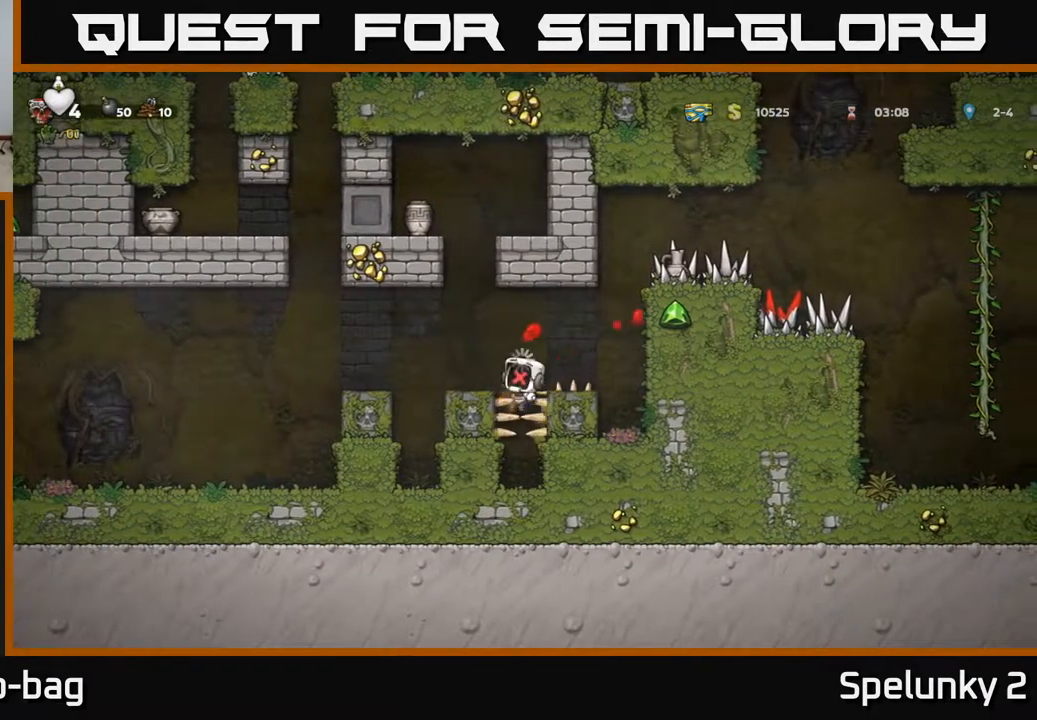
{"buttons": [], "left_stick": "center", "right_stick": "center", "events": []}
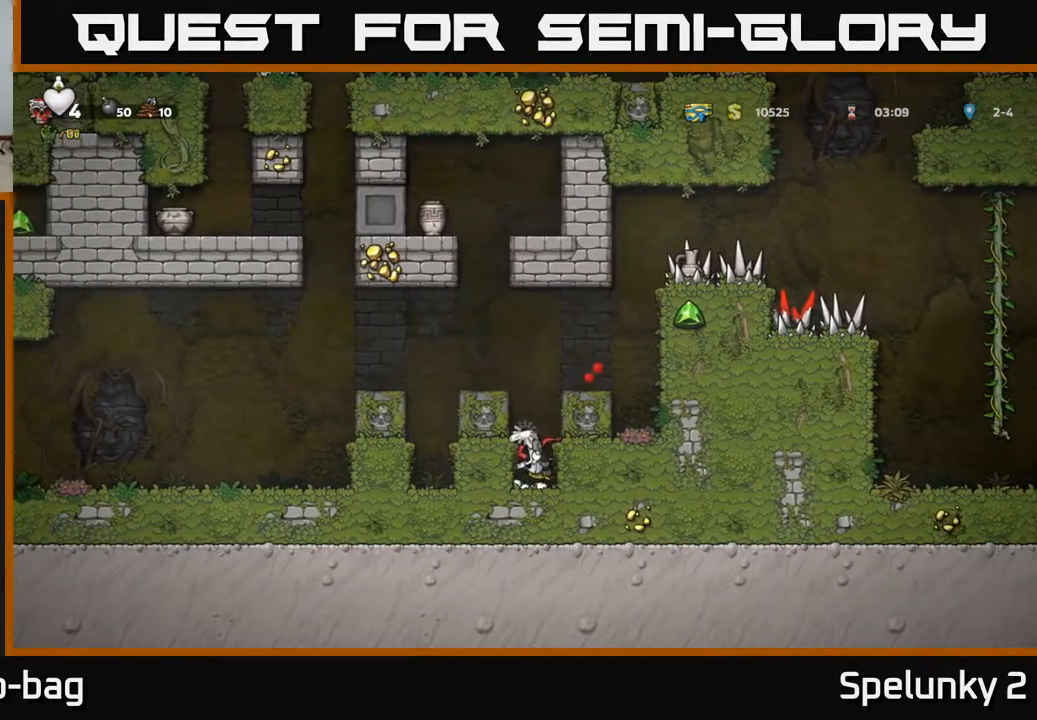
{"buttons": ["DPAD_DOWN"], "left_stick": "center", "right_stick": "center", "events": [[333, "DPAD_DOWN", "down"]]}
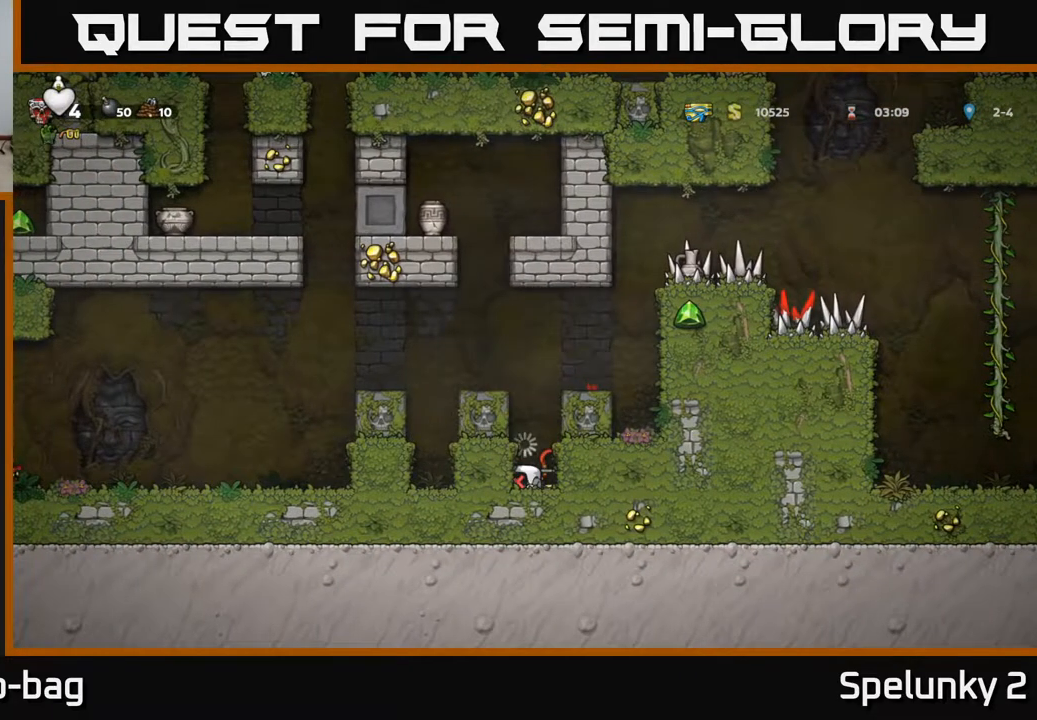
{"buttons": ["DPAD_RIGHT"], "left_stick": "center", "right_stick": "center", "events": [[67, "DPAD_DOWN", "up"], [67, "DPAD_RIGHT", "down"], [200, "DPAD_RIGHT", "up"], [417, "DPAD_RIGHT", "down"]]}
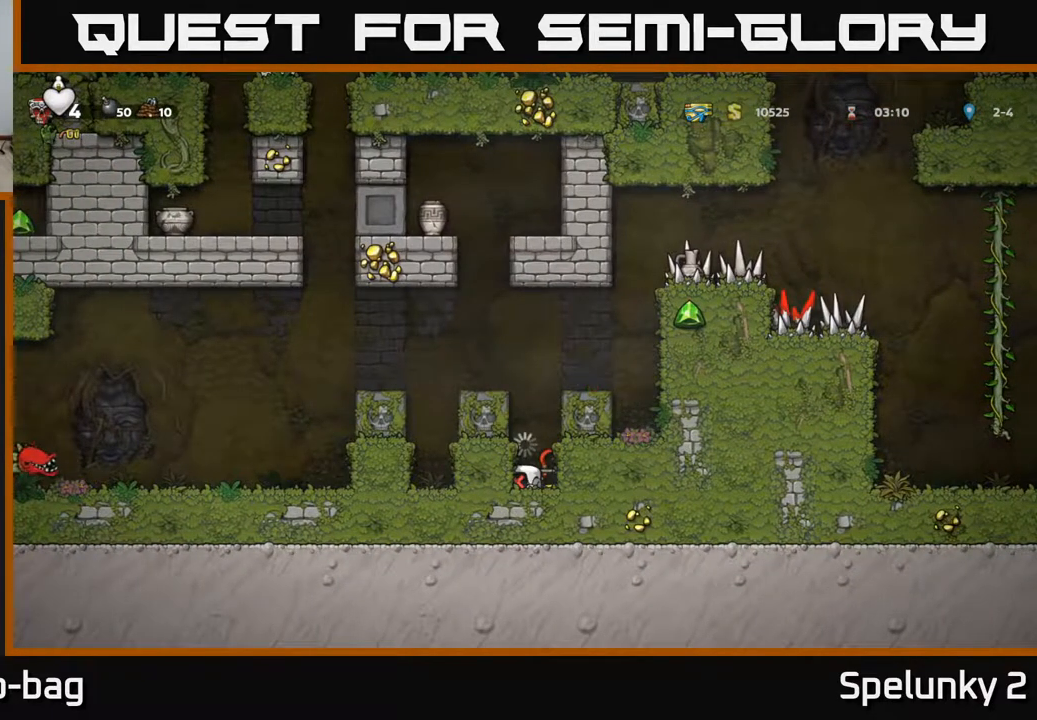
{"buttons": [], "left_stick": "center", "right_stick": "center", "events": [[50, "DPAD_RIGHT", "up"]]}
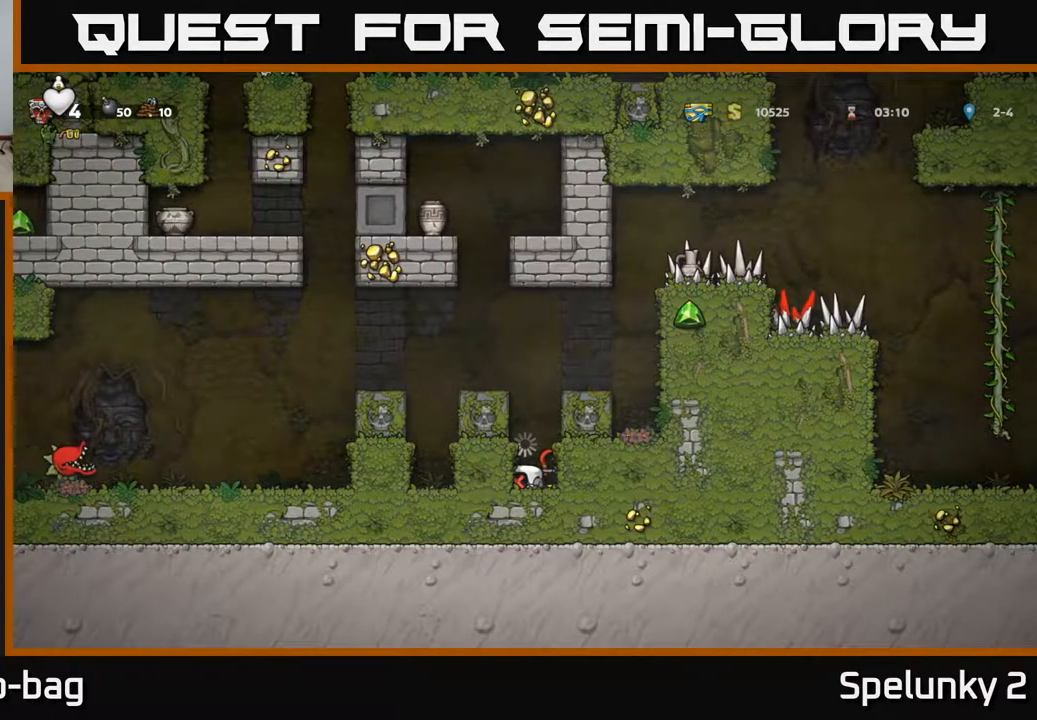
{"buttons": ["DPAD_RIGHT"], "left_stick": "center", "right_stick": "center", "events": [[83, "DPAD_RIGHT", "down"], [200, "DPAD_RIGHT", "up"], [467, "DPAD_RIGHT", "down"]]}
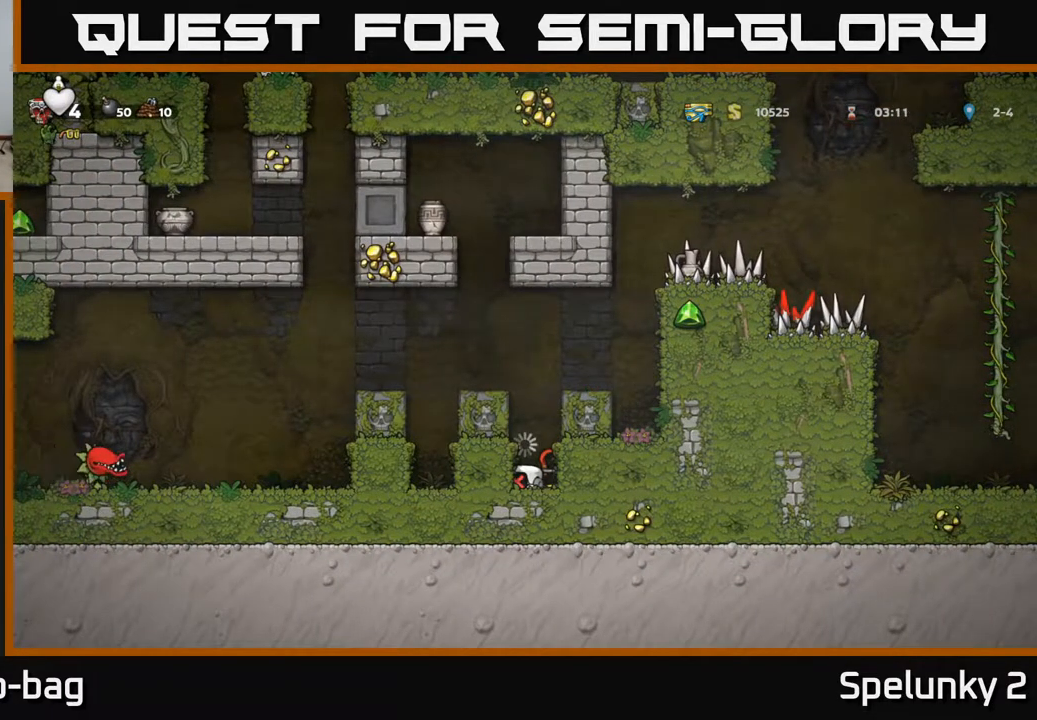
{"buttons": ["X", "DPAD_DOWN"], "left_stick": "center", "right_stick": "center", "events": [[83, "DPAD_RIGHT", "up"], [333, "DPAD_DOWN", "down"], [433, "X", "down"]]}
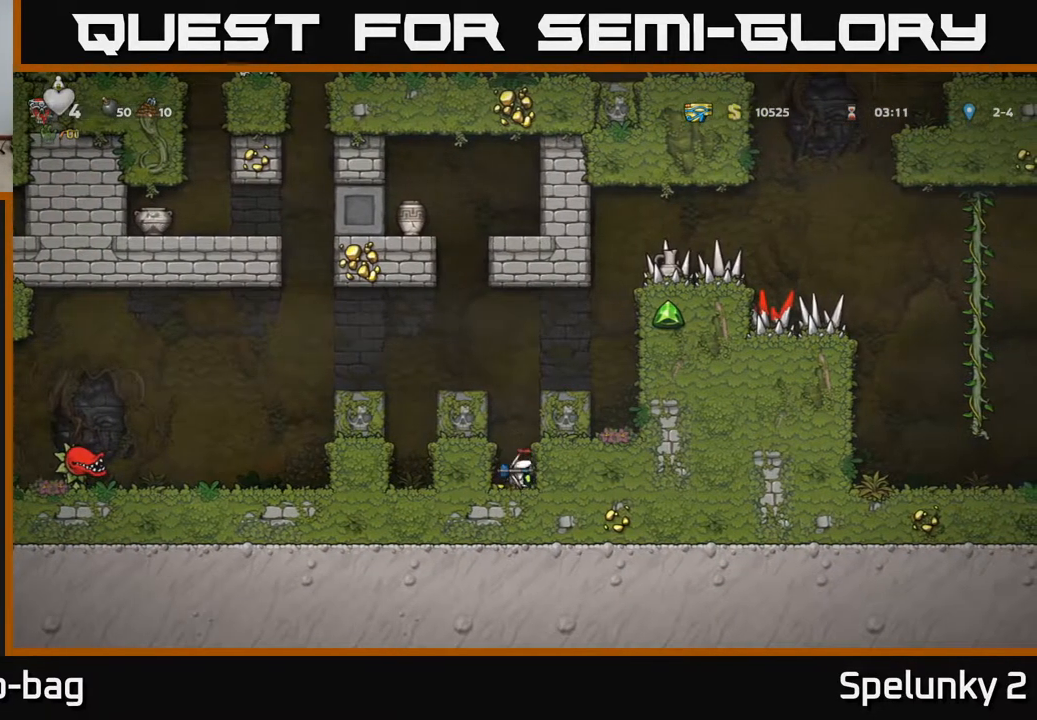
{"buttons": ["DPAD_LEFT"], "left_stick": "center", "right_stick": "center", "events": [[100, "DPAD_DOWN", "up"], [100, "X", "up"], [300, "A", "down"], [333, "DPAD_LEFT", "down"], [500, "A", "up"]]}